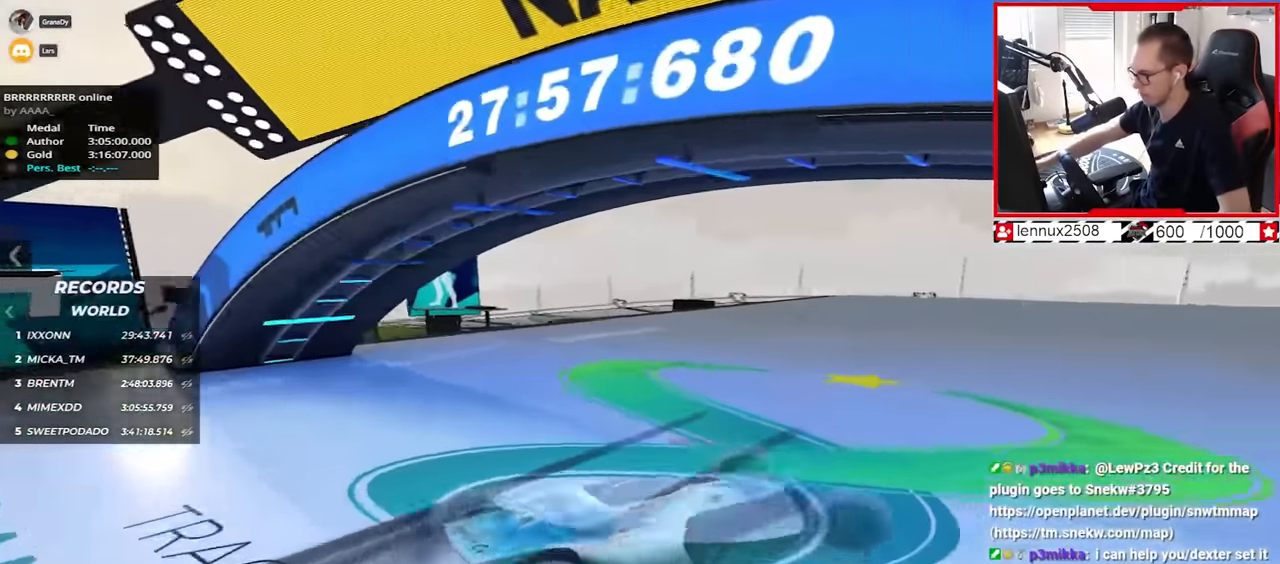
Gameplay with keyboard; each line is a JSON object with the keys held at the frame after it. "events" lists presses ("down") and releases ("up") of "down", "left", "right" and "up" between this image and that frame as [ms after this image, input, new state], when the widget could be followed in between. No other keys are recorded. Mouse input is not recorded.
{"keys": ["up"], "events": [[84, "right", "up"], [267, "right", "down"], [384, "right", "up"]]}
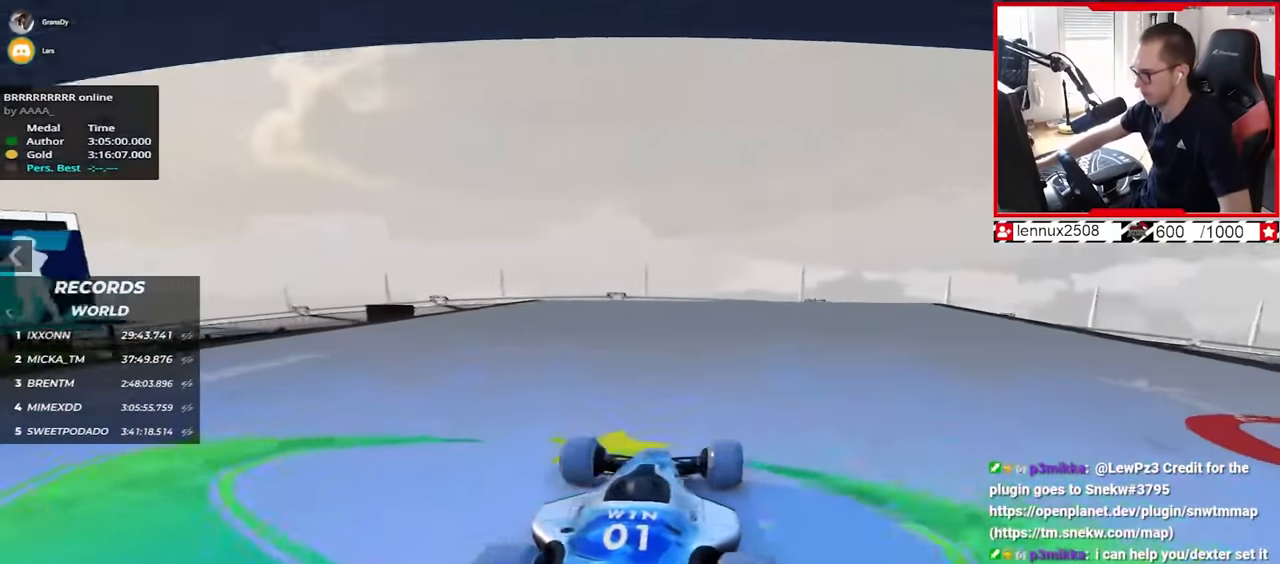
{"keys": ["up"], "events": [[84, "right", "down"], [150, "right", "up"]]}
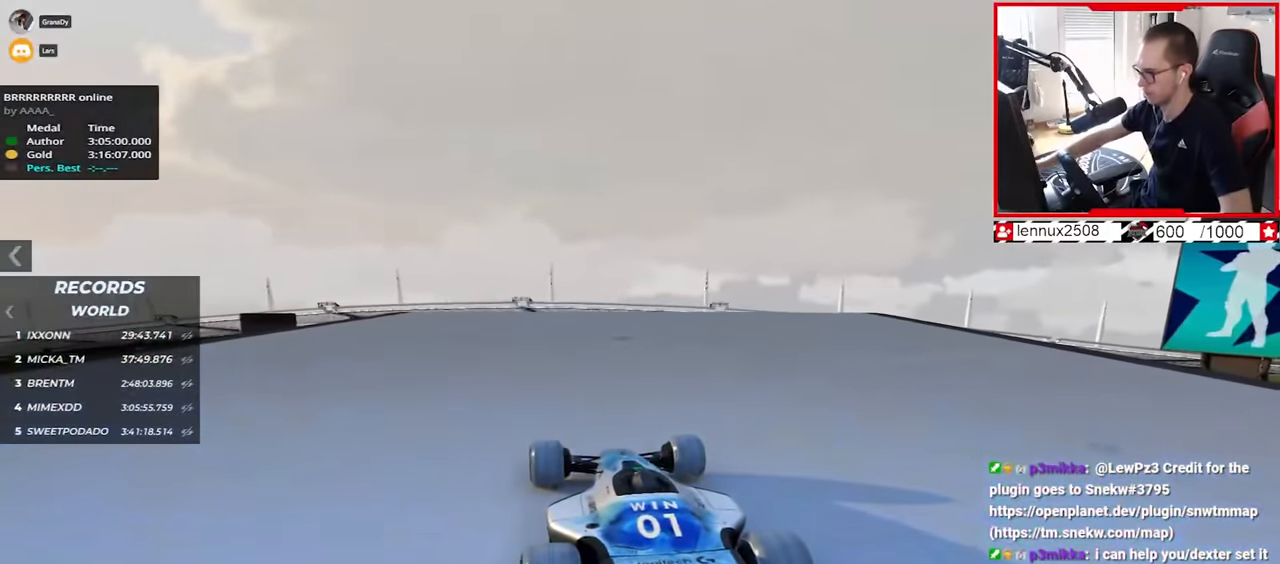
{"keys": ["up"], "events": [[117, "right", "down"], [167, "right", "up"]]}
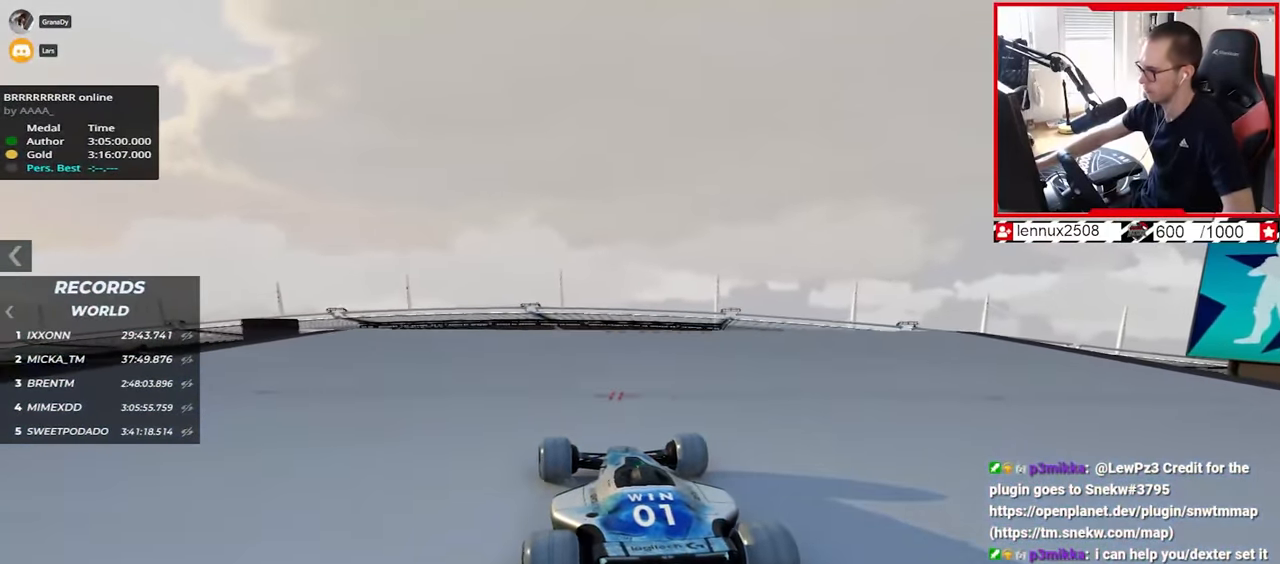
{"keys": ["up"], "events": []}
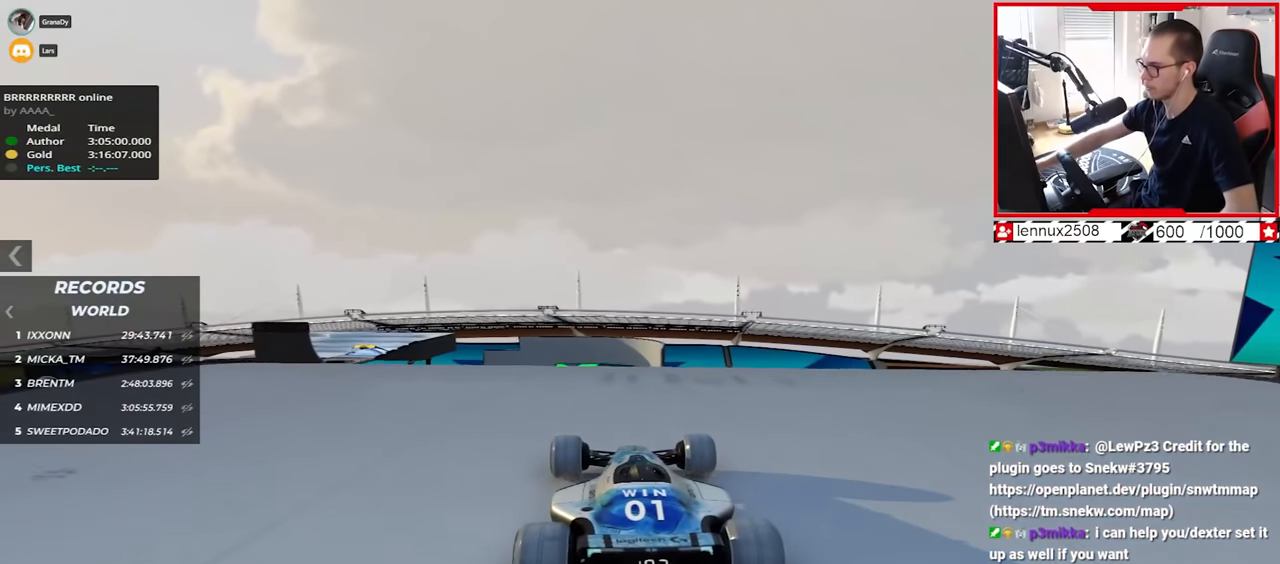
{"keys": ["up"], "events": []}
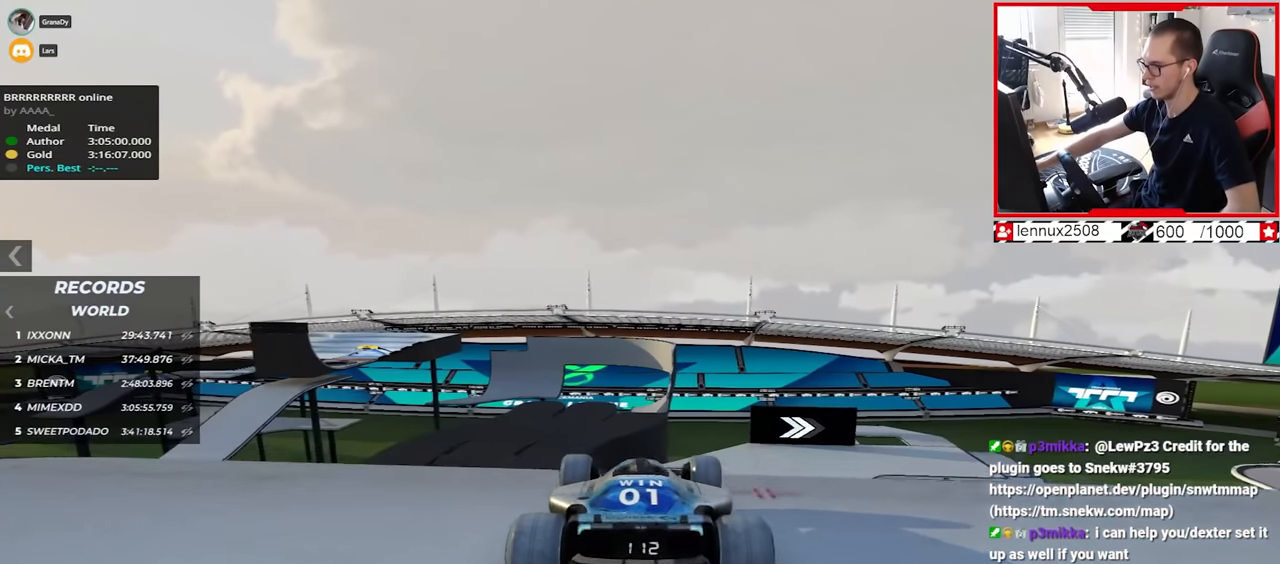
{"keys": ["up"], "events": []}
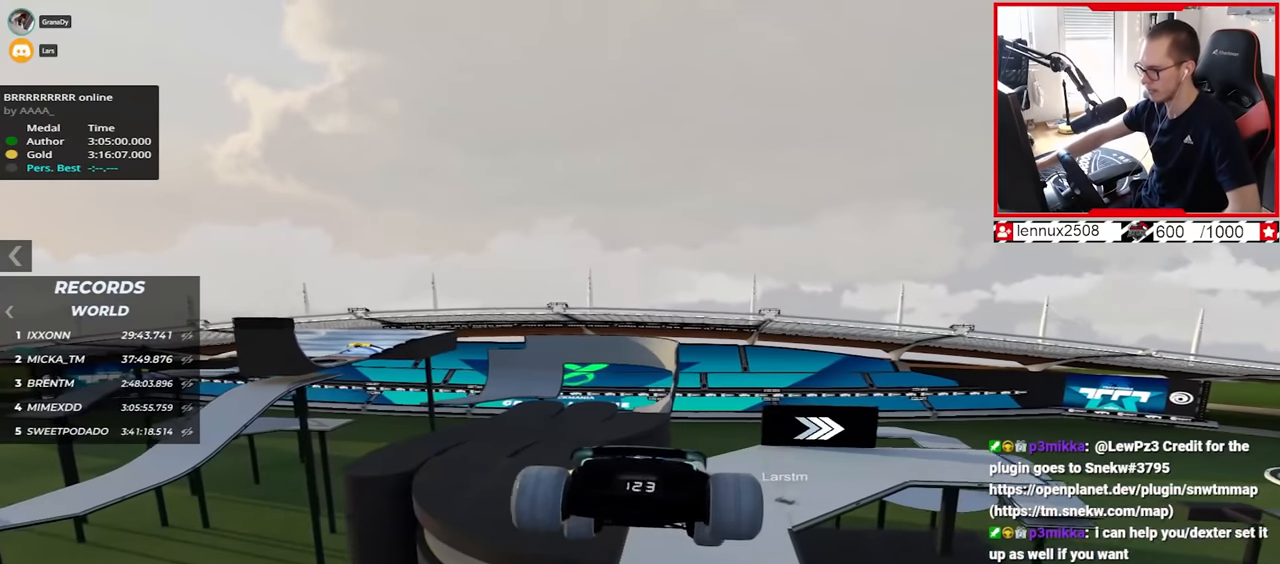
{"keys": ["up"], "events": []}
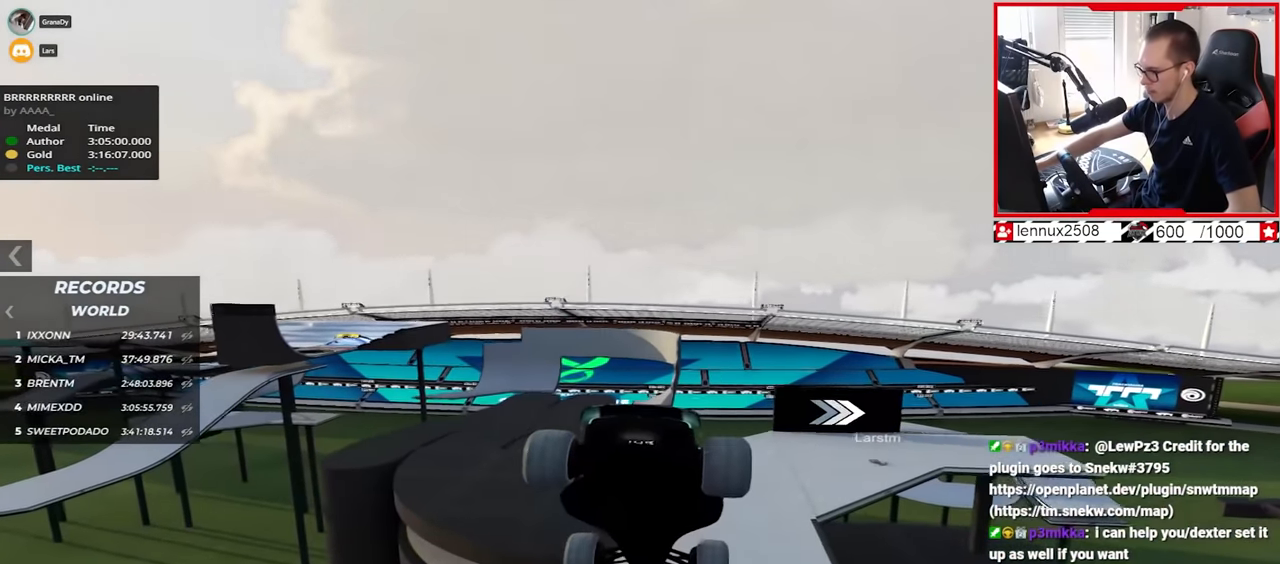
{"keys": ["right", "up"], "events": [[267, "down", "down"], [334, "down", "up"], [467, "right", "down"]]}
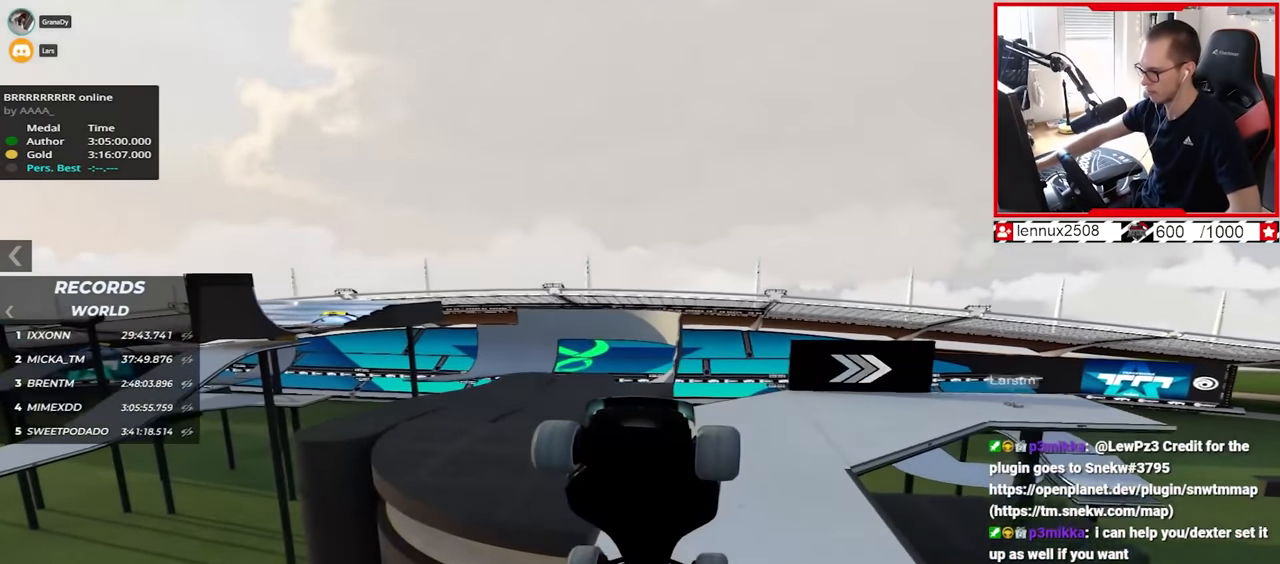
{"keys": ["right", "up"], "events": []}
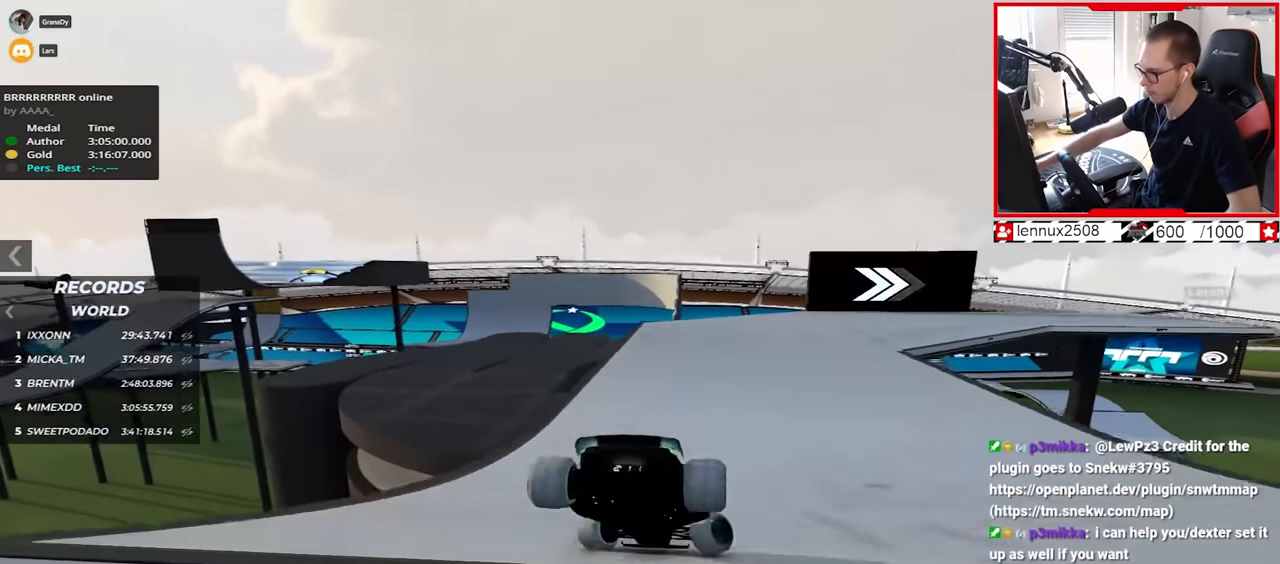
{"keys": ["right", "up"], "events": []}
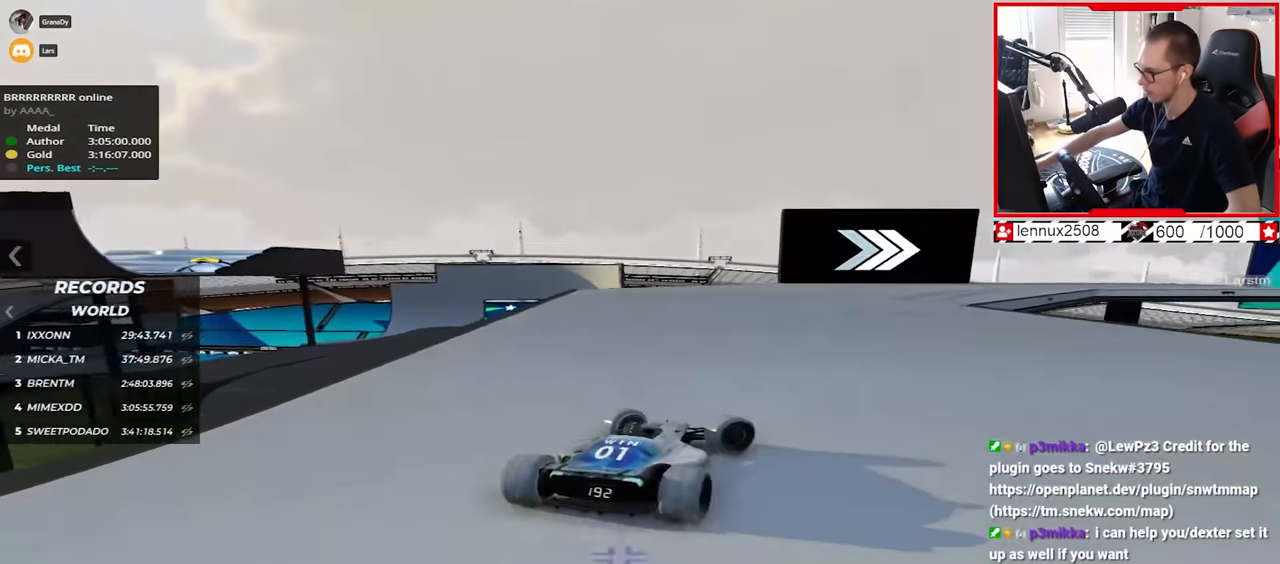
{"keys": ["left", "up"], "events": [[367, "right", "up"], [434, "left", "down"]]}
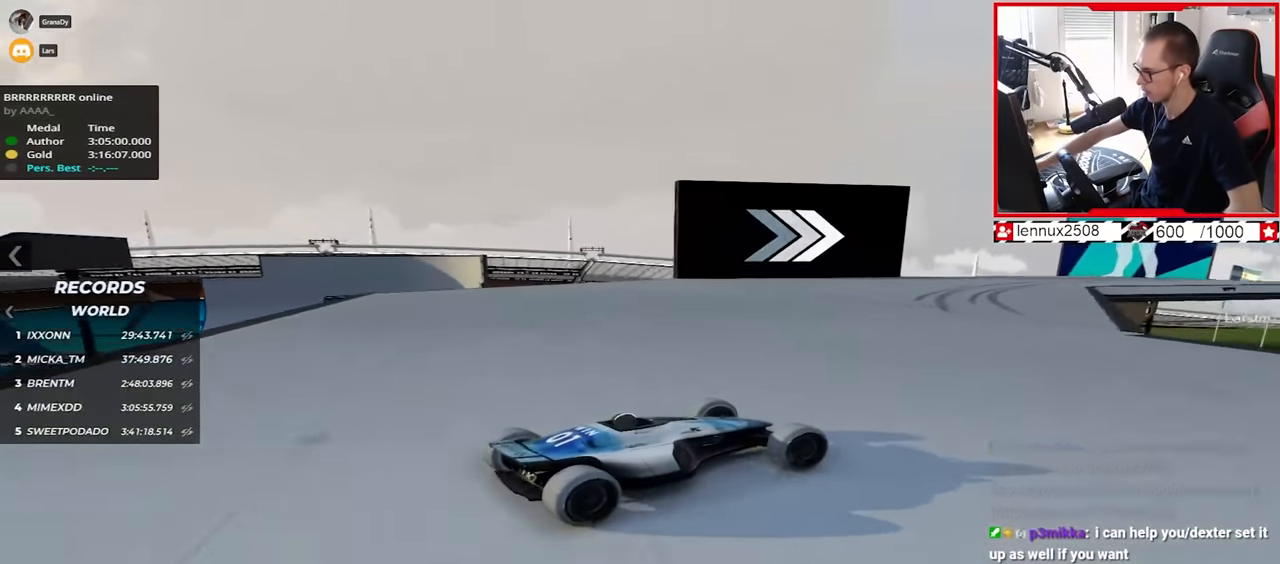
{"keys": ["left", "up"], "events": [[34, "left", "up"], [167, "left", "down"], [250, "left", "up"], [434, "left", "down"]]}
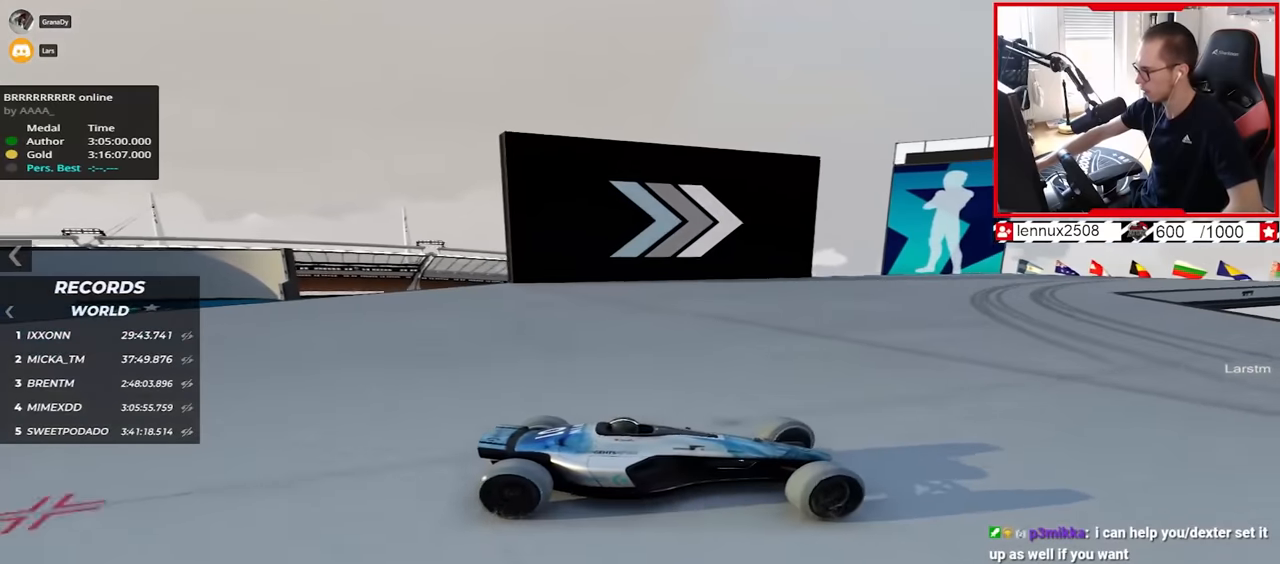
{"keys": ["left", "up"], "events": []}
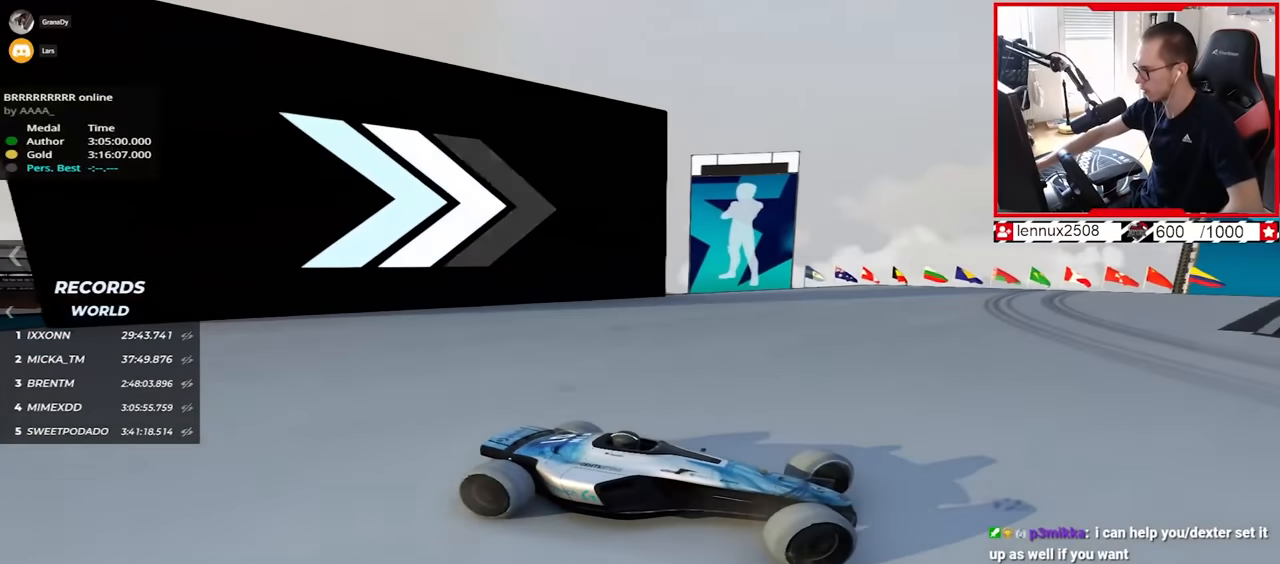
{"keys": ["left", "up"], "events": [[300, "up", "up"], [334, "up", "down"]]}
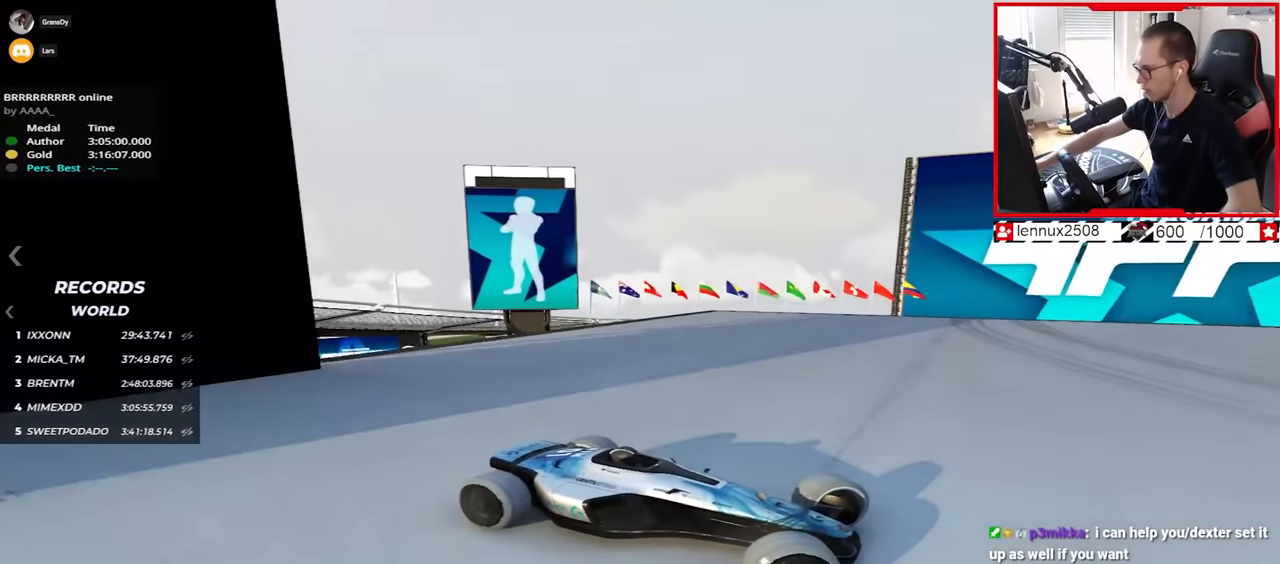
{"keys": ["left", "up"], "events": []}
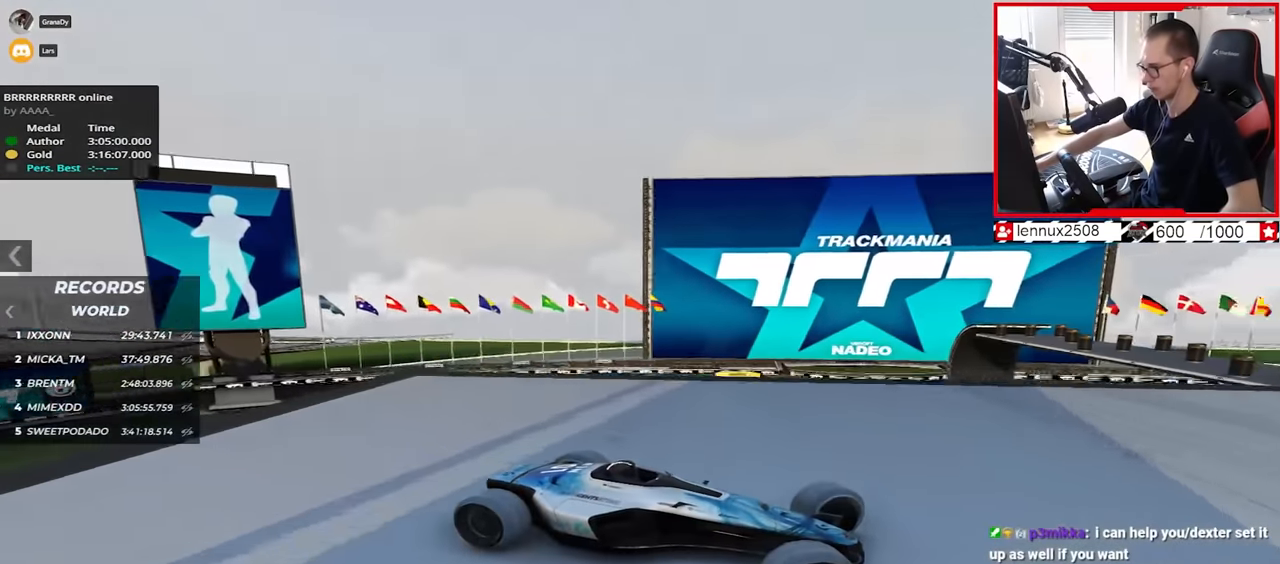
{"keys": ["left", "up"], "events": []}
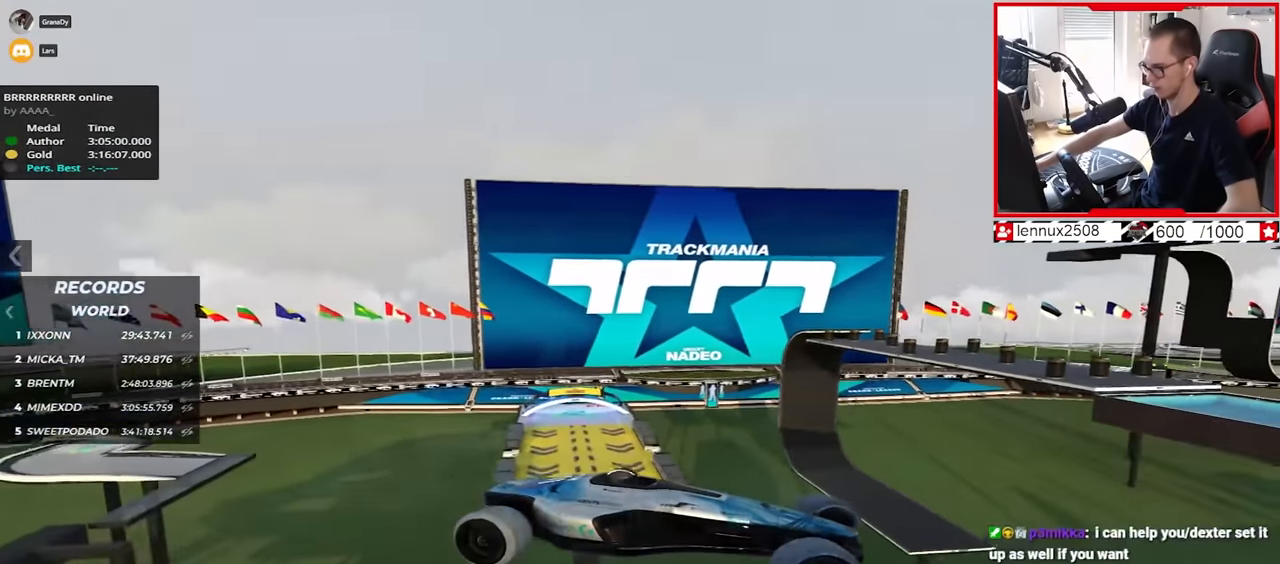
{"keys": ["left", "up"], "events": []}
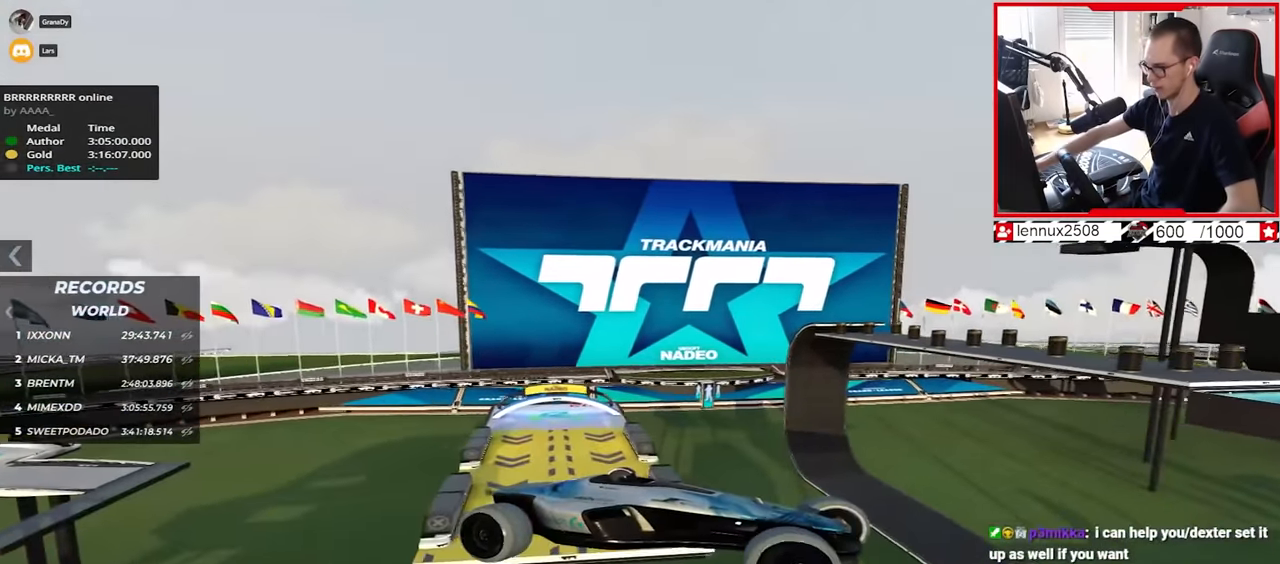
{"keys": [], "events": [[67, "left", "up"], [184, "right", "down"], [417, "right", "up"], [467, "up", "up"]]}
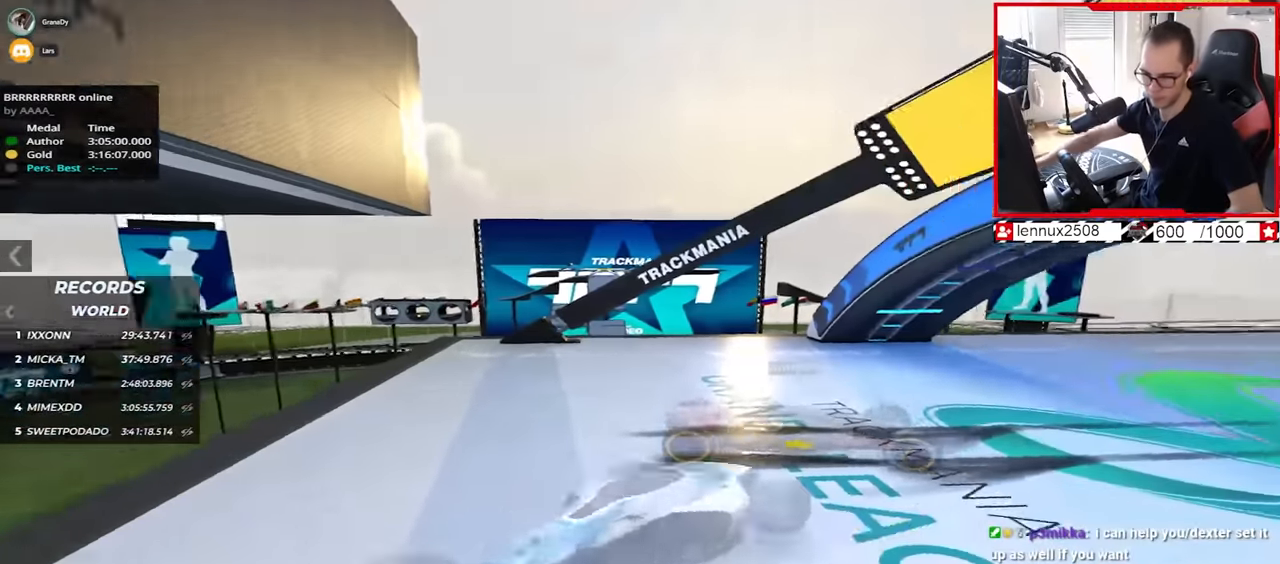
{"keys": ["right", "up"], "events": [[200, "up", "down"], [250, "right", "down"]]}
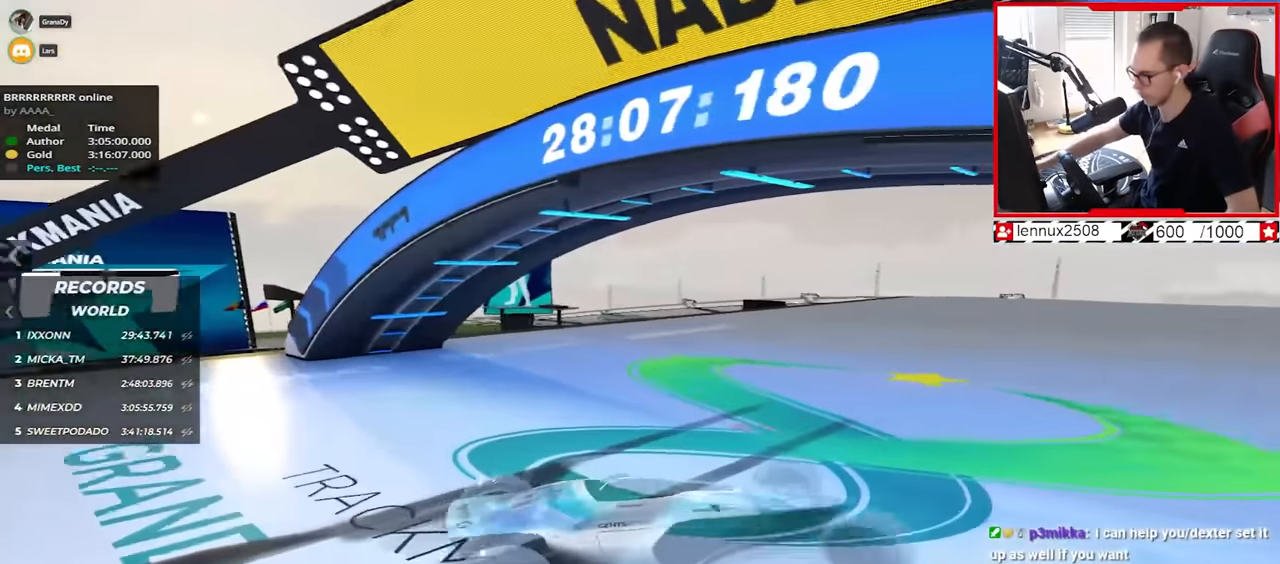
{"keys": ["up"], "events": [[367, "right", "up"]]}
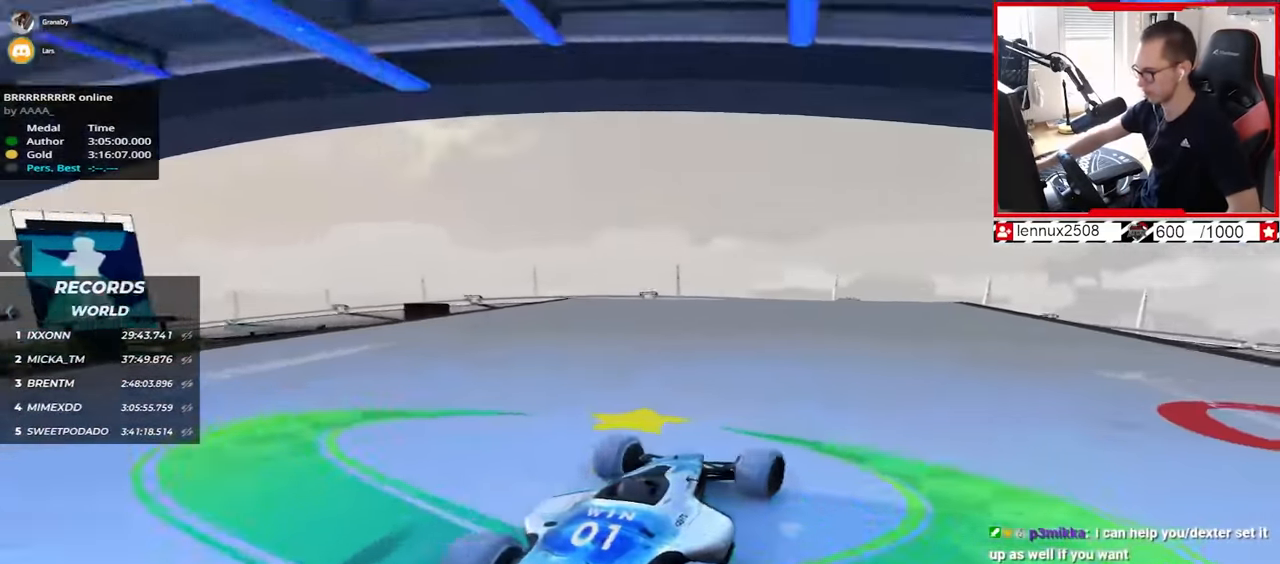
{"keys": ["up"], "events": []}
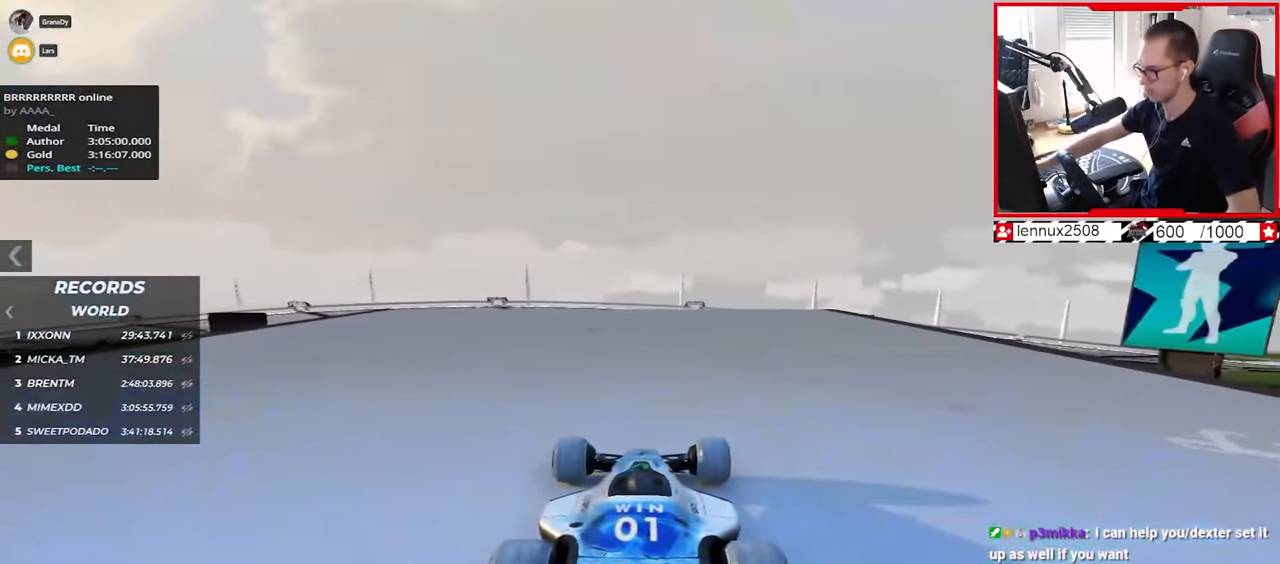
{"keys": ["up"], "events": []}
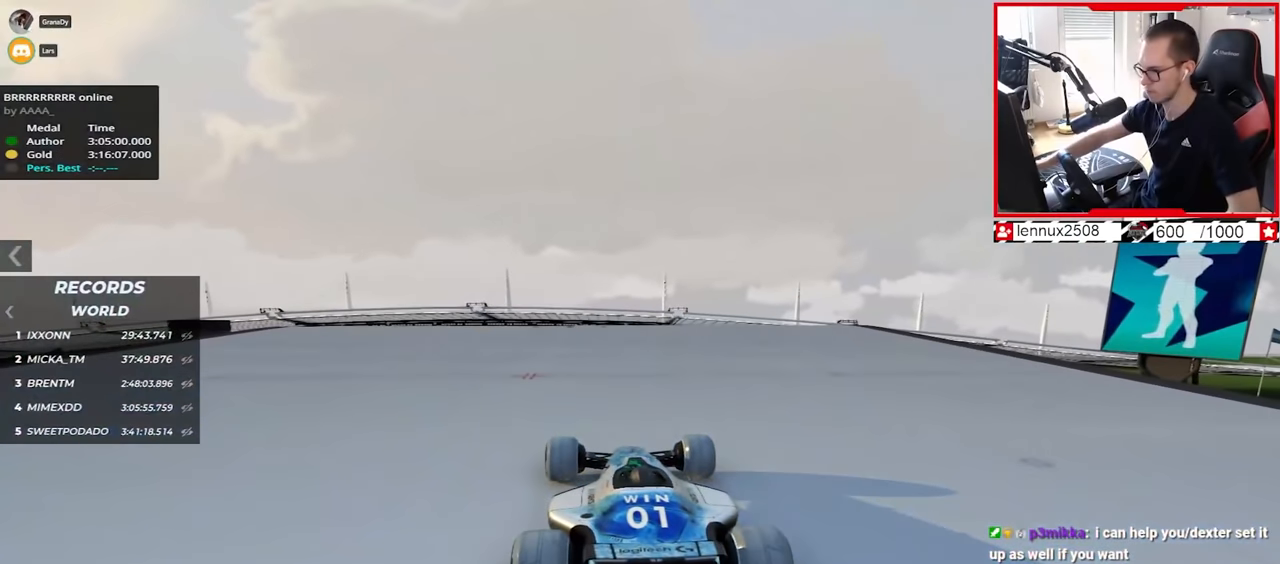
{"keys": ["up"], "events": []}
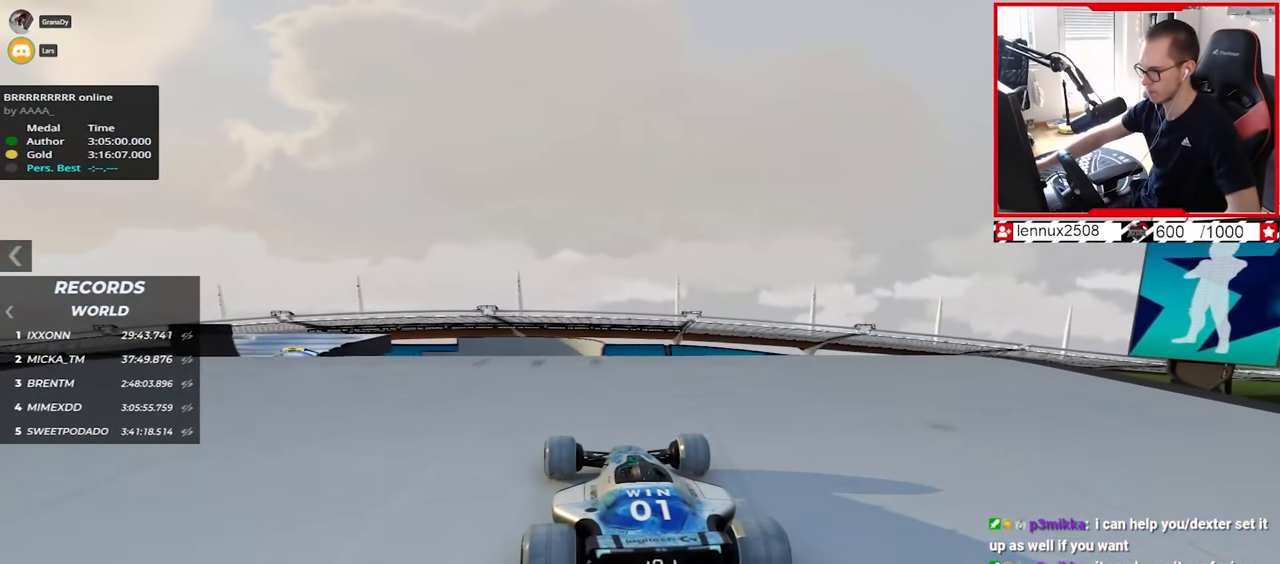
{"keys": ["up"], "events": [[167, "right", "down"], [200, "right", "up"]]}
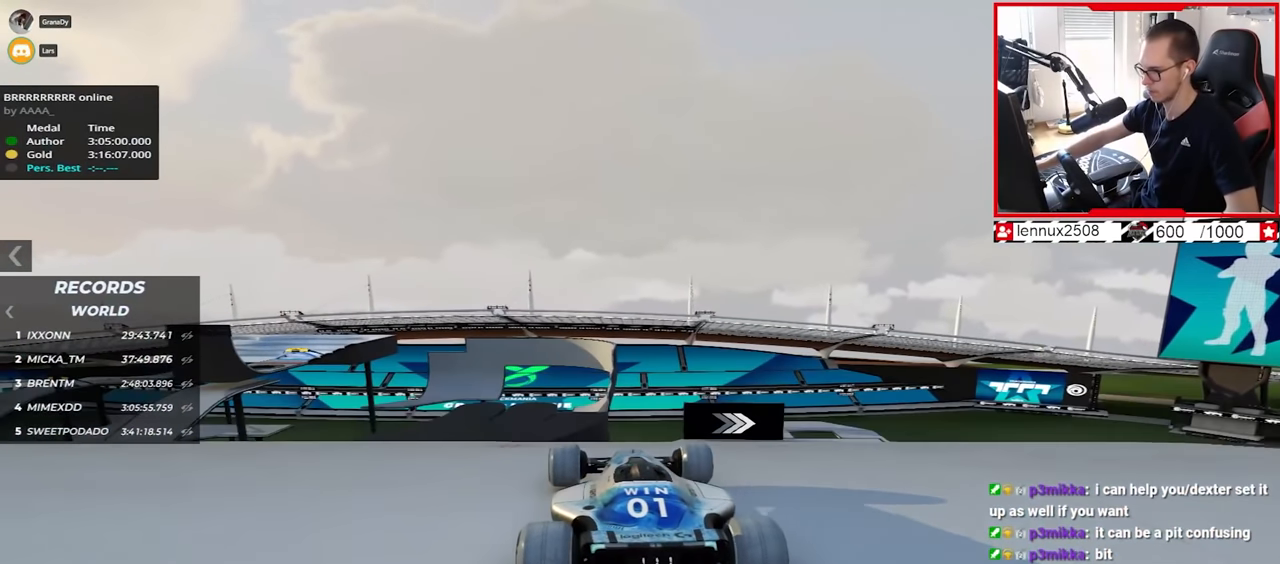
{"keys": ["up"], "events": []}
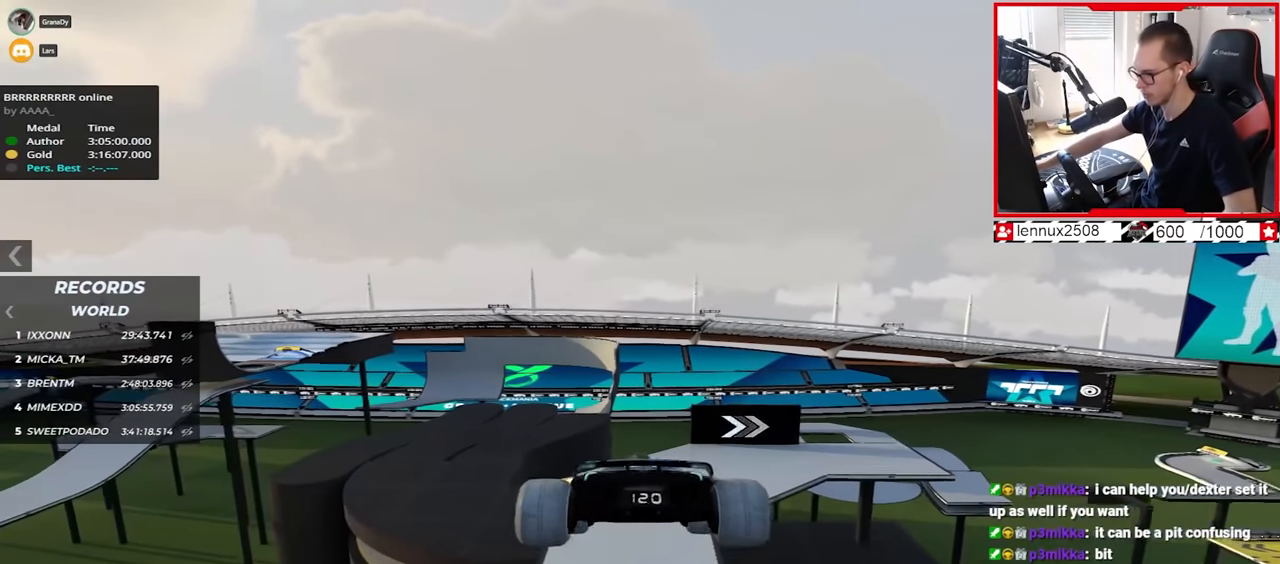
{"keys": ["up"], "events": []}
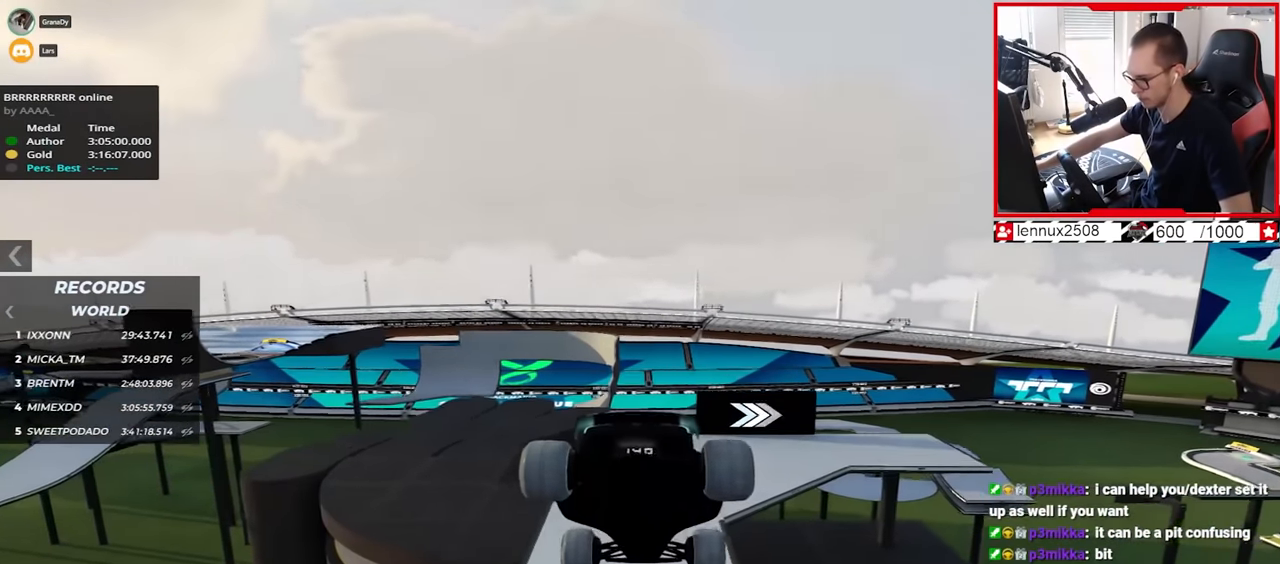
{"keys": ["up"], "events": []}
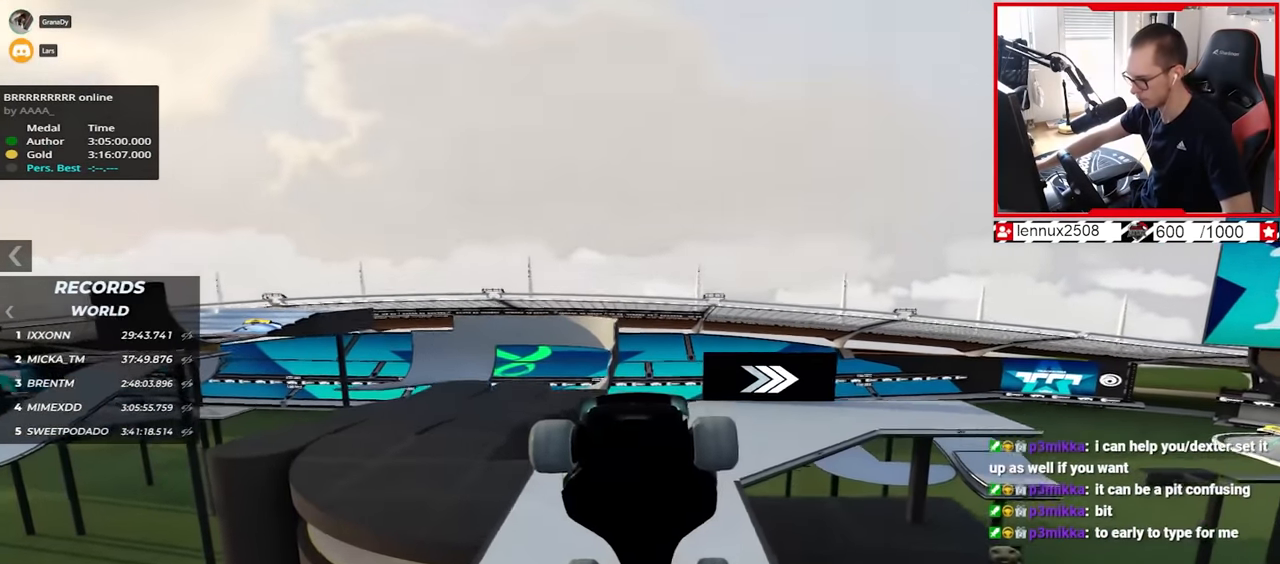
{"keys": ["right", "up"], "events": [[267, "right", "down"]]}
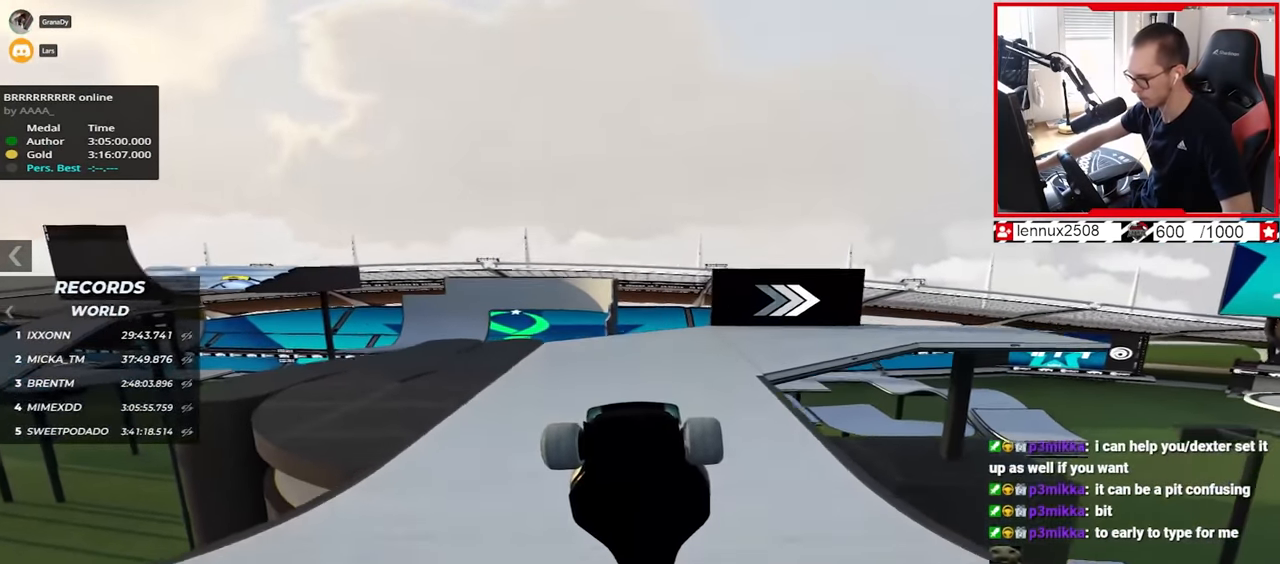
{"keys": ["right", "up"], "events": []}